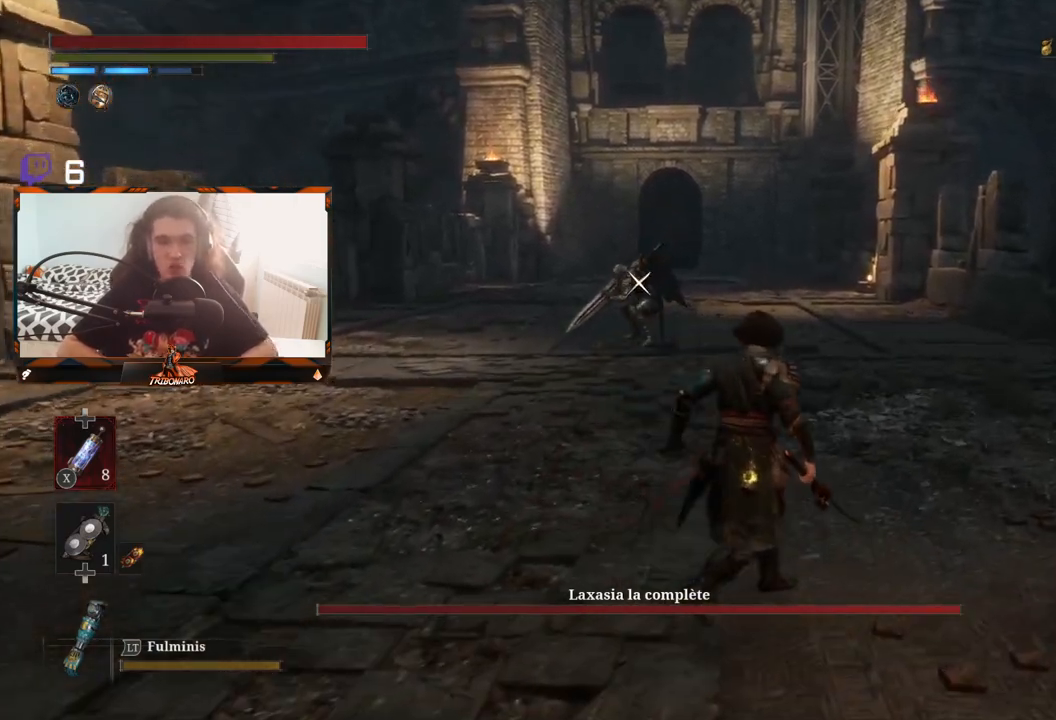
Gameplay with a controller (Xbox layout); each line is a JSON object with the inputs held at the frame after it. "events" lists button and stick changes between this image and that frame as [ms after this image, input, new state], when the widget could be followed in between.
{"buttons": [], "left_stick": "center", "right_stick": "center", "events": [[183, "left_stick", "center"]]}
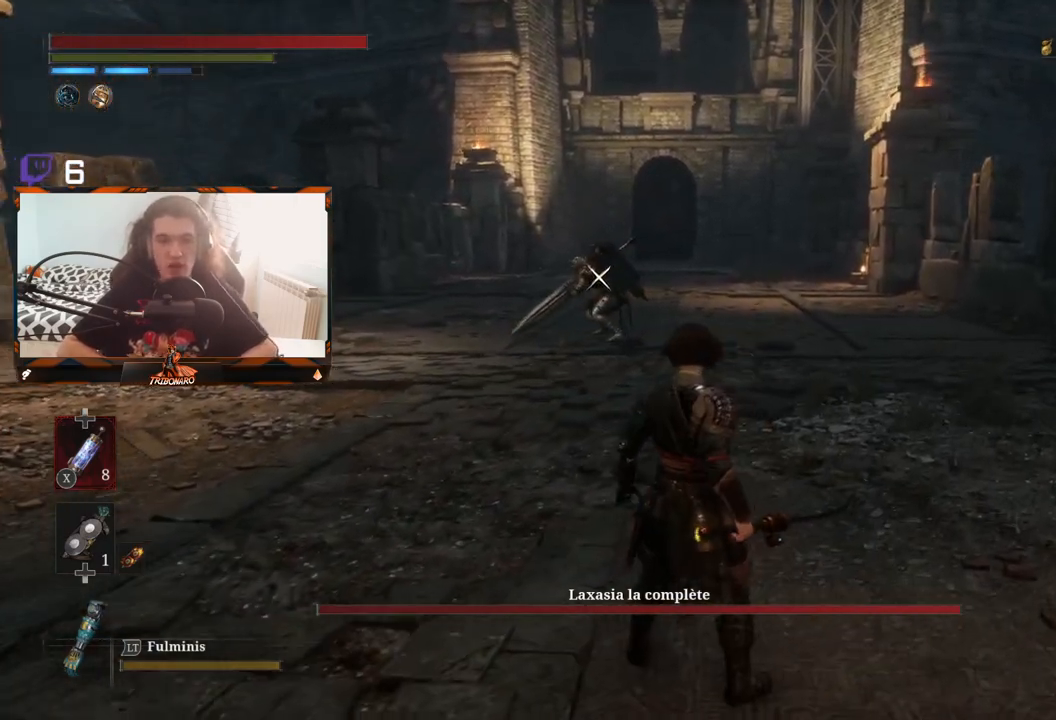
{"buttons": [], "left_stick": "up", "right_stick": "center", "events": [[450, "left_stick", "up"]]}
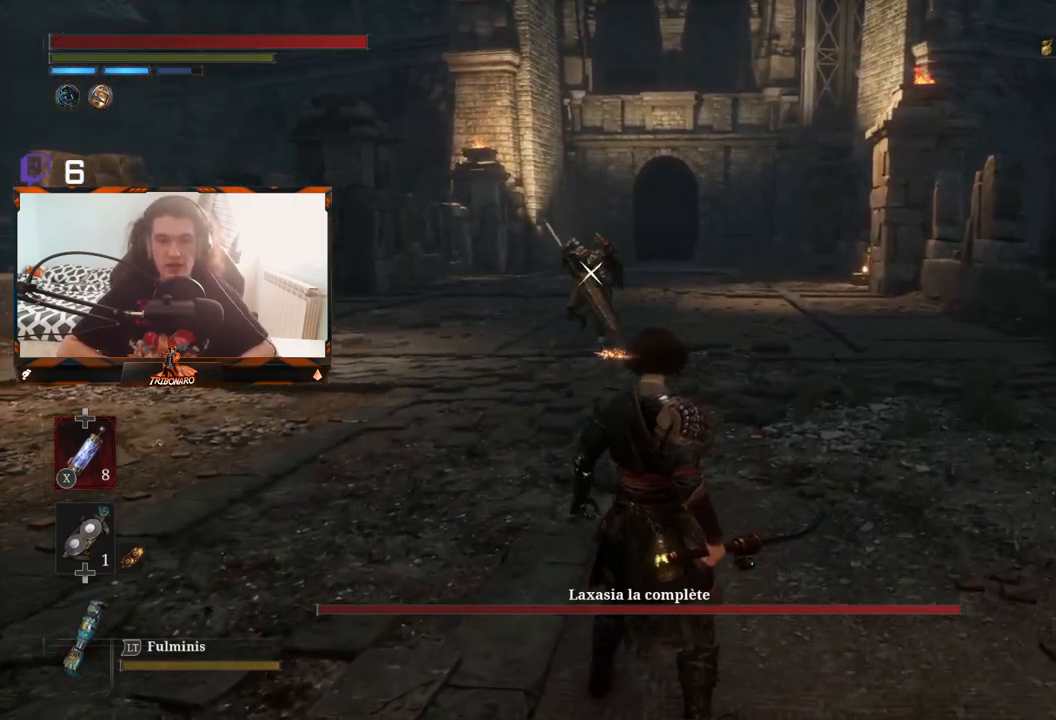
{"buttons": [], "left_stick": "center", "right_stick": "center", "events": [[100, "left_stick", "center"]]}
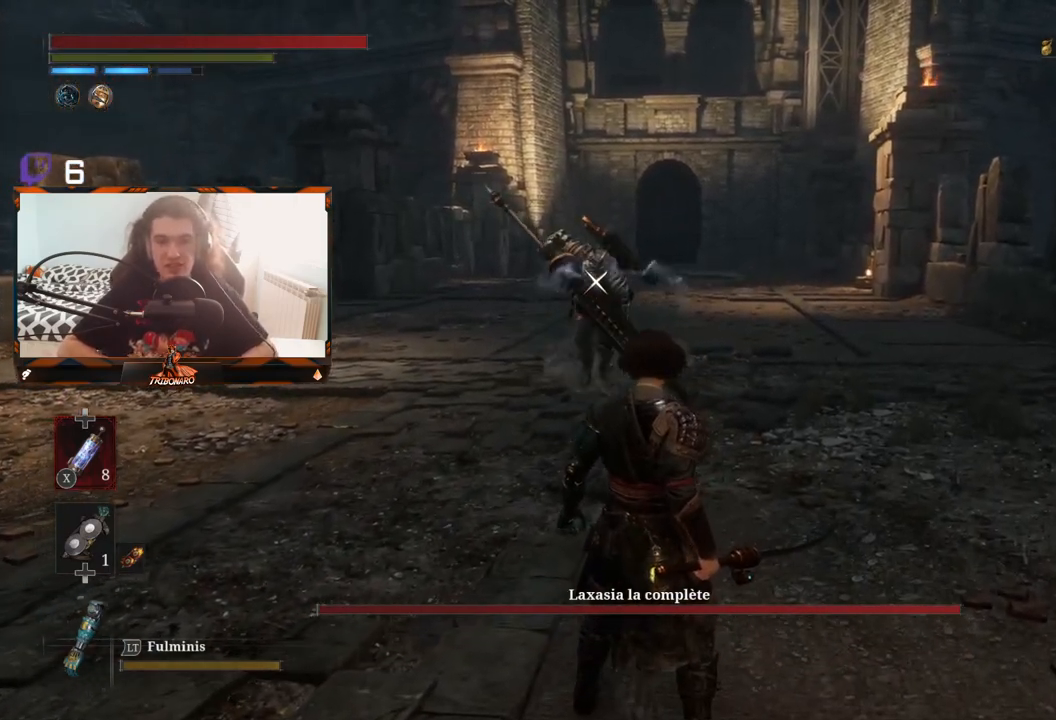
{"buttons": [], "left_stick": "center", "right_stick": "center", "events": []}
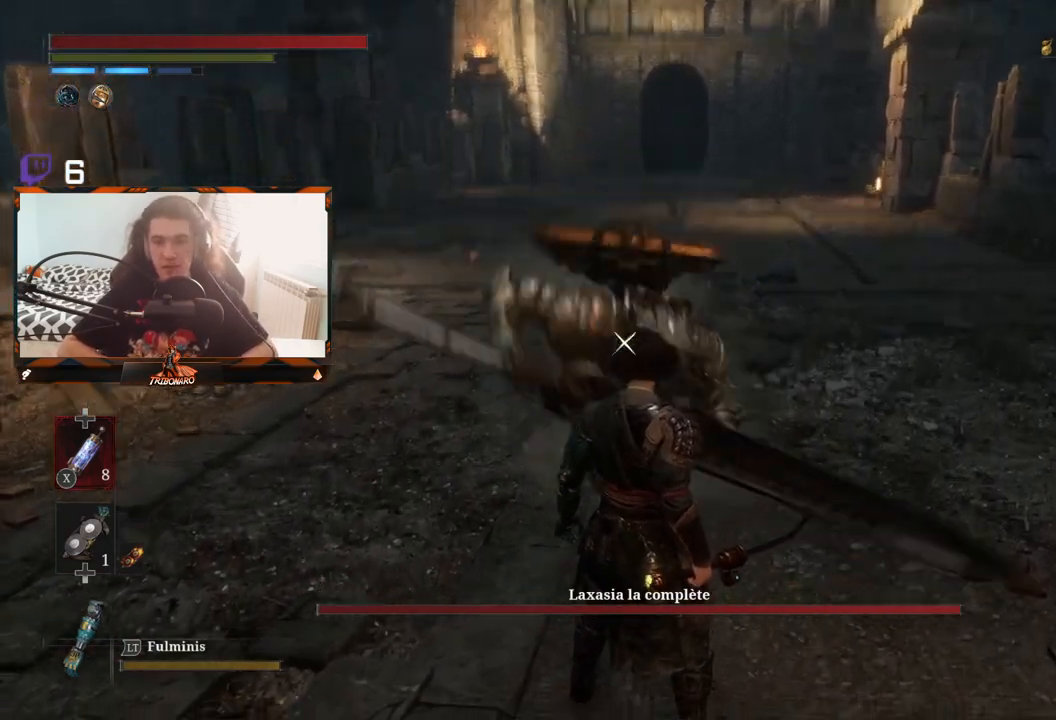
{"buttons": ["L1"], "left_stick": "center", "right_stick": "center", "events": [[333, "L1", "down"]]}
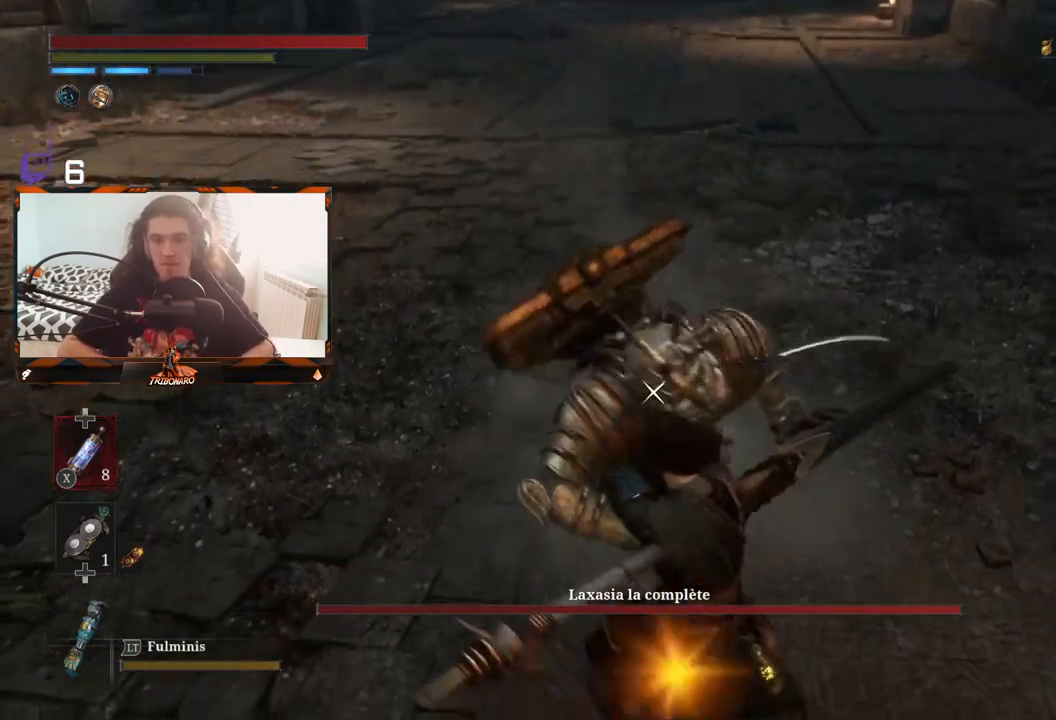
{"buttons": [], "left_stick": "center", "right_stick": "center", "events": [[50, "L1", "up"]]}
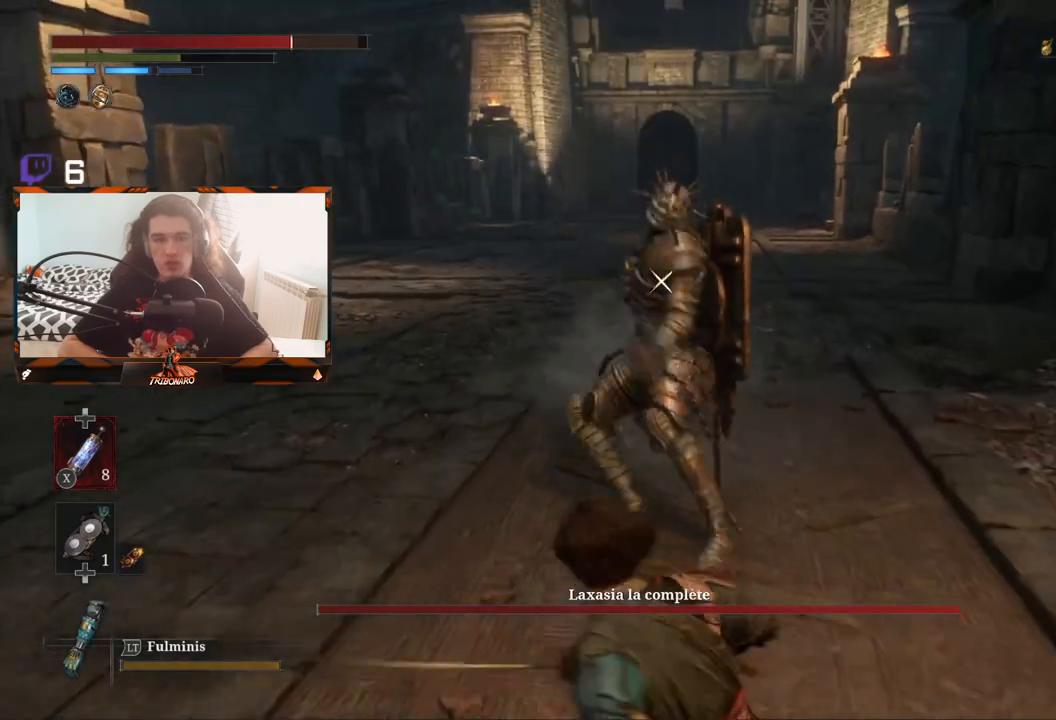
{"buttons": ["R1"], "left_stick": "up", "right_stick": "center", "events": [[17, "left_stick", "up-left"], [133, "left_stick", "up"], [300, "R1", "down"], [400, "R1", "up"], [483, "R1", "down"]]}
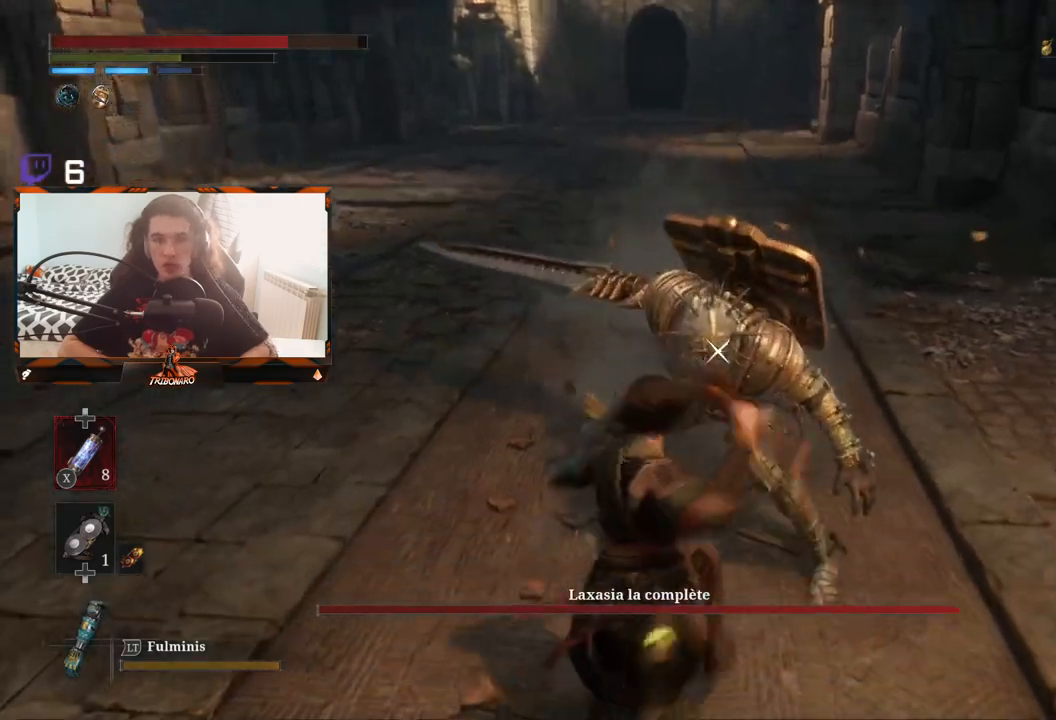
{"buttons": ["R1"], "left_stick": "center", "right_stick": "center", "events": [[50, "R1", "up"], [150, "left_stick", "center"], [483, "R1", "down"]]}
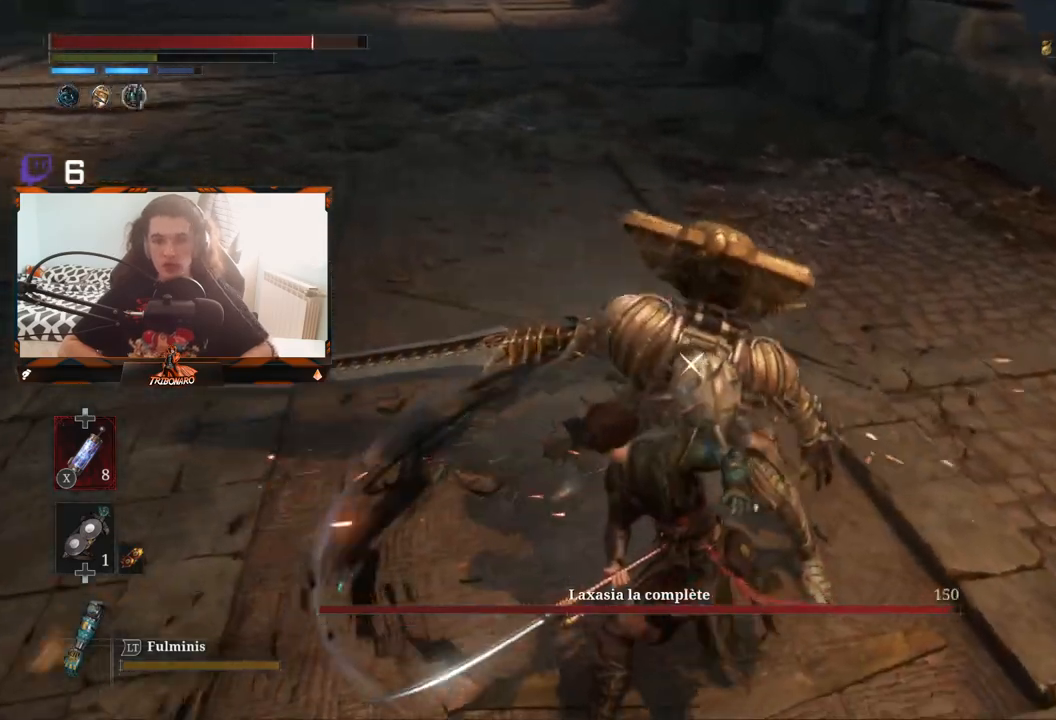
{"buttons": [], "left_stick": "center", "right_stick": "center", "events": [[100, "R1", "up"], [150, "R1", "down"], [233, "R1", "up"]]}
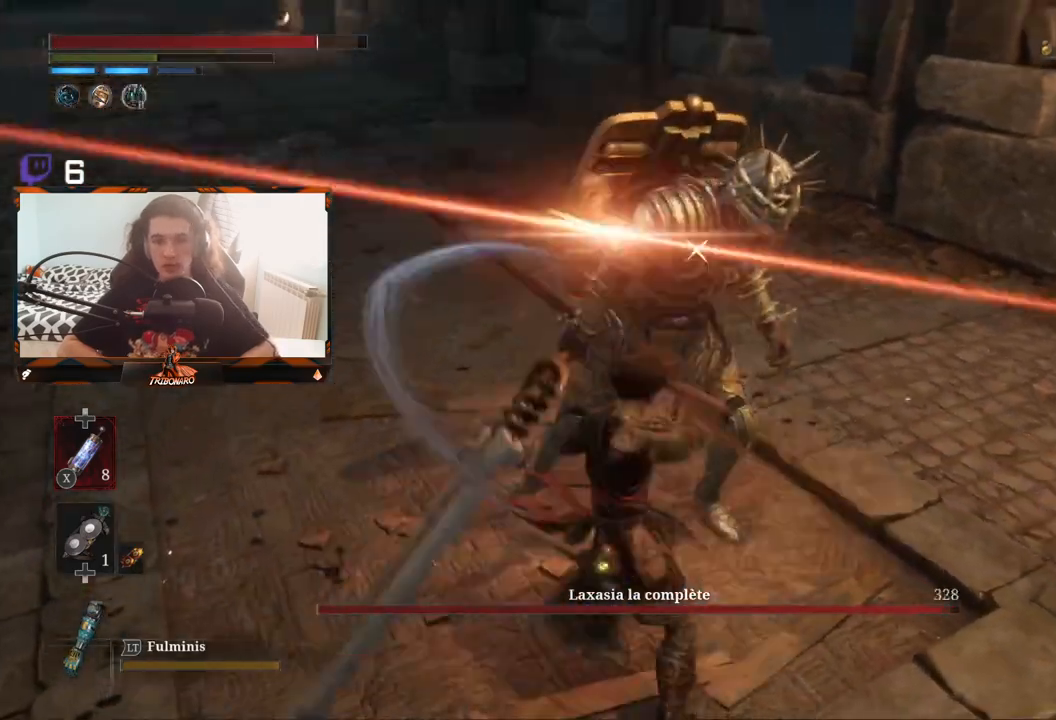
{"buttons": [], "left_stick": "center", "right_stick": "center", "events": [[267, "R1", "down"], [433, "R1", "up"]]}
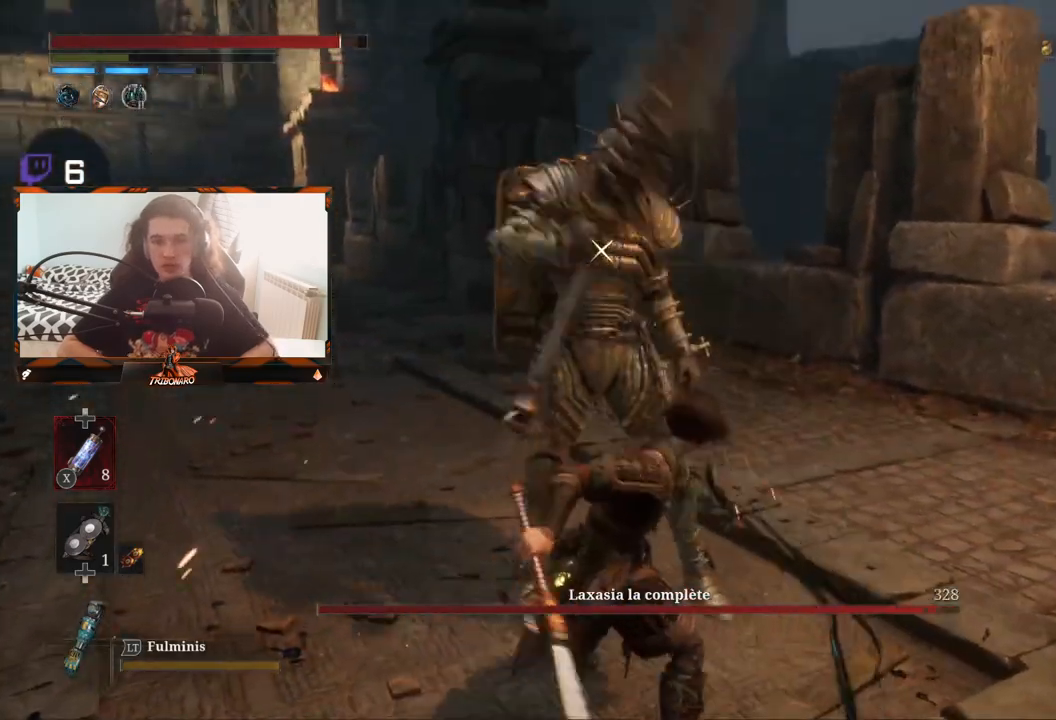
{"buttons": [], "left_stick": "center", "right_stick": "center", "events": []}
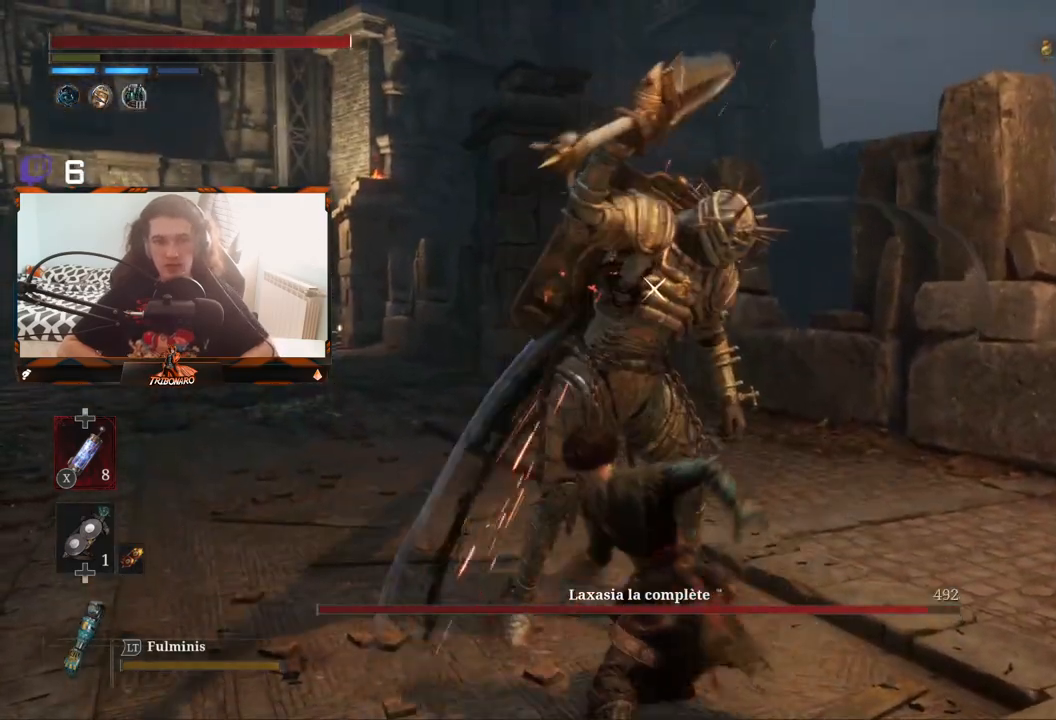
{"buttons": [], "left_stick": "center", "right_stick": "center", "events": [[183, "R1", "down"], [317, "R1", "up"]]}
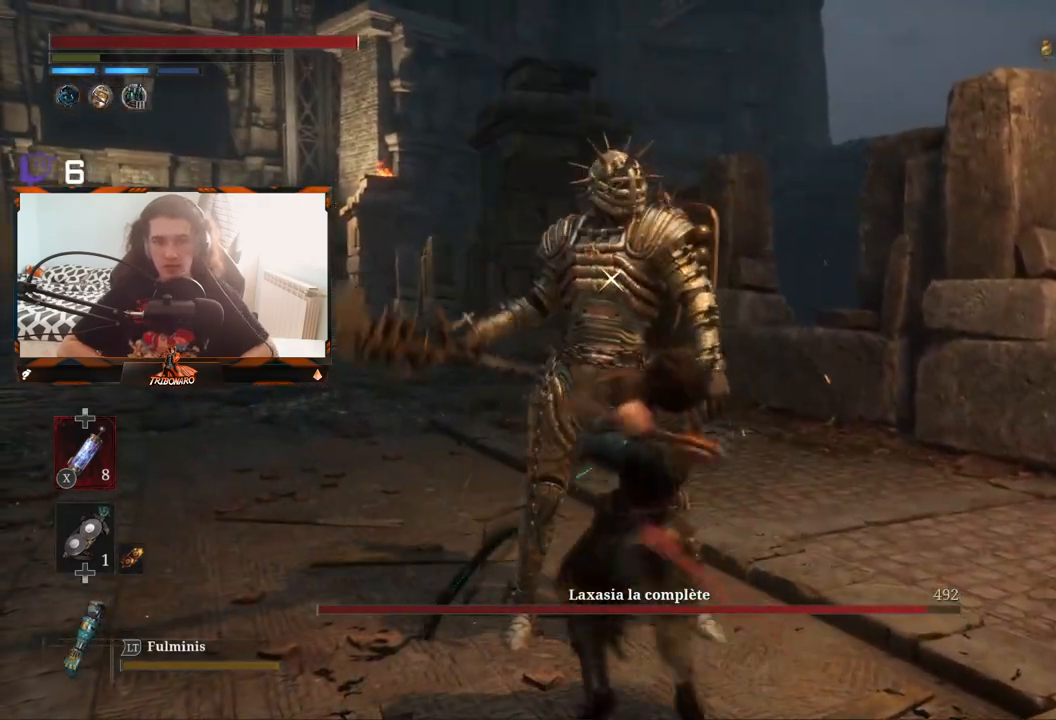
{"buttons": [], "left_stick": "center", "right_stick": "center", "events": []}
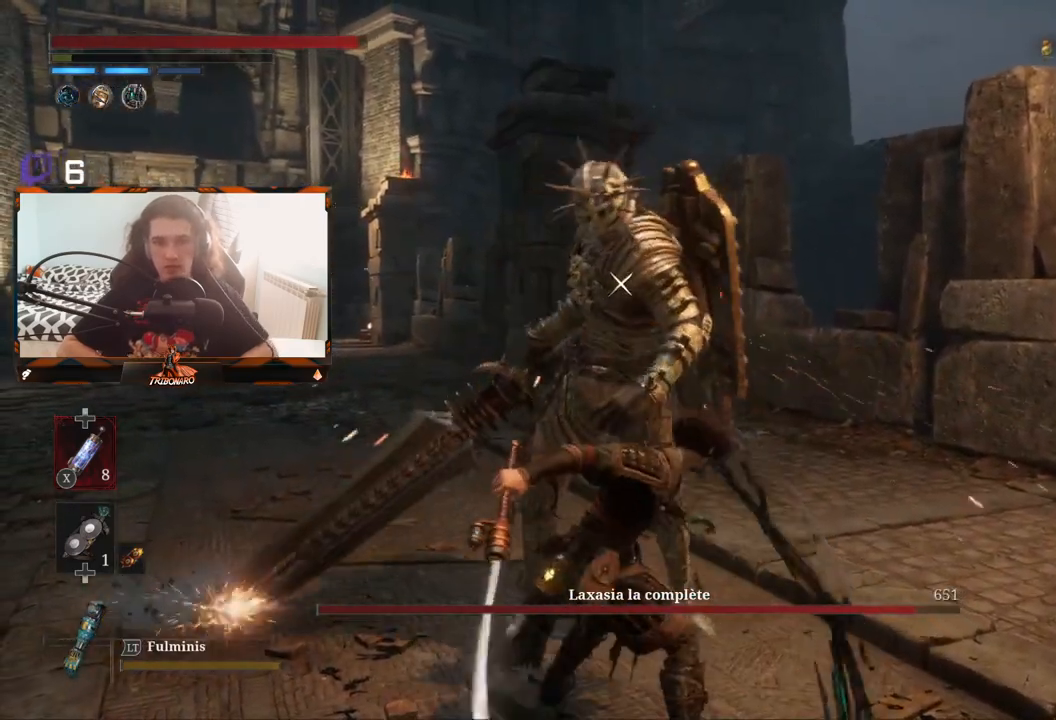
{"buttons": [], "left_stick": "center", "right_stick": "center", "events": []}
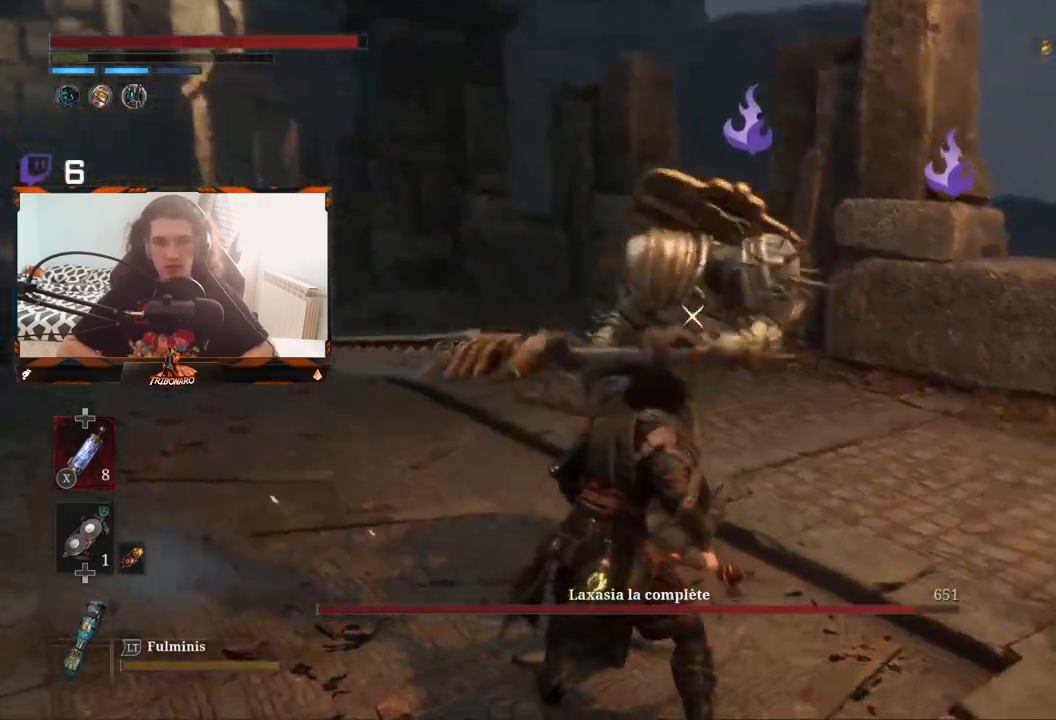
{"buttons": [], "left_stick": "center", "right_stick": "center", "events": [[67, "L1", "down"], [217, "L1", "up"]]}
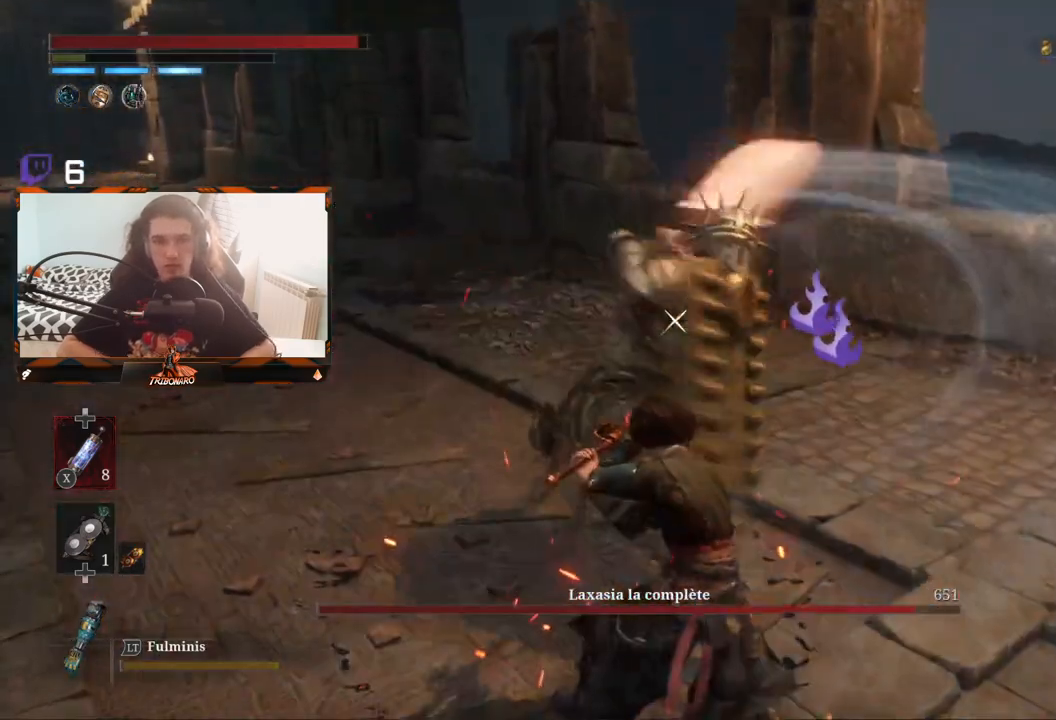
{"buttons": [], "left_stick": "center", "right_stick": "center", "events": [[33, "L1", "down"], [167, "L1", "up"]]}
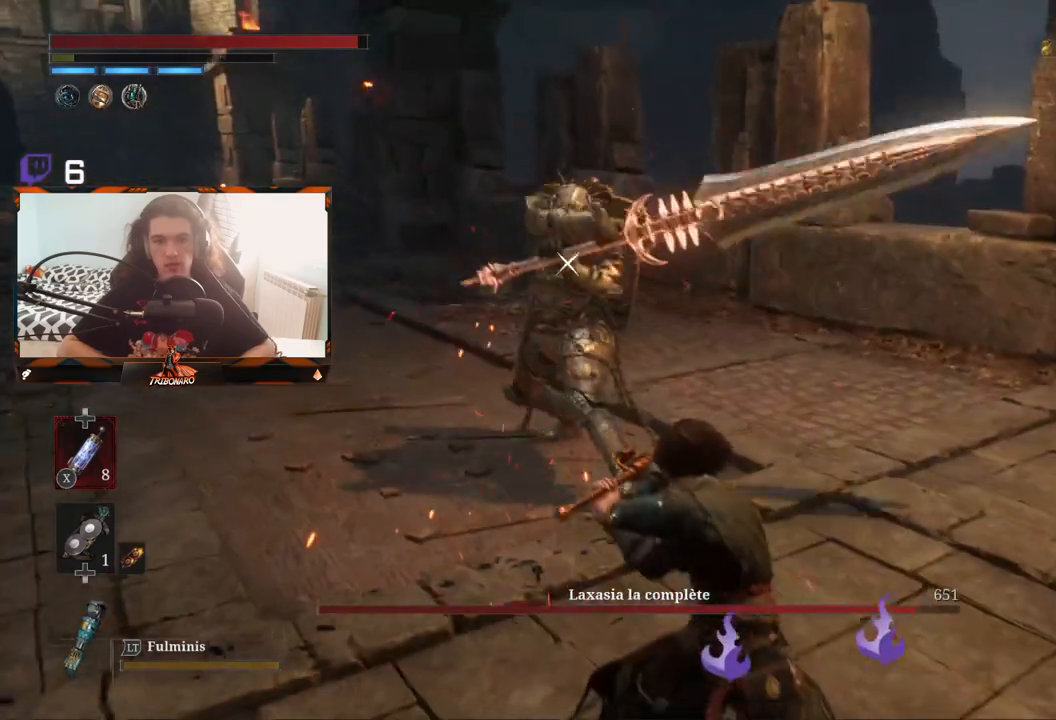
{"buttons": [], "left_stick": "center", "right_stick": "center", "events": [[133, "left_stick", "up-left"], [383, "left_stick", "center"]]}
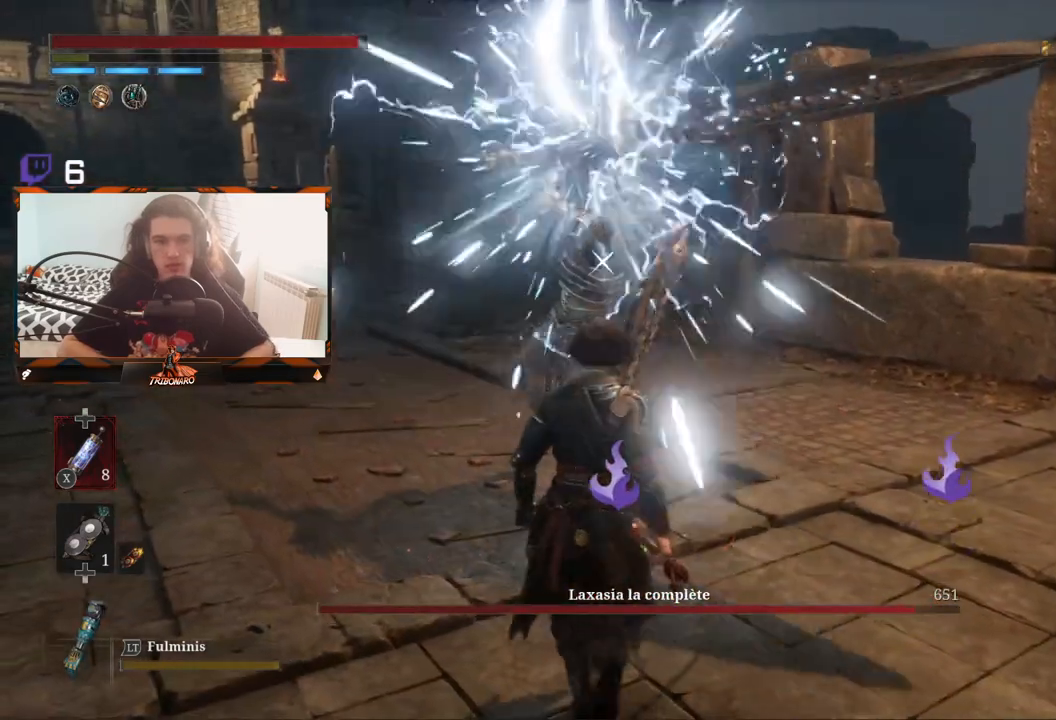
{"buttons": [], "left_stick": "center", "right_stick": "center", "events": []}
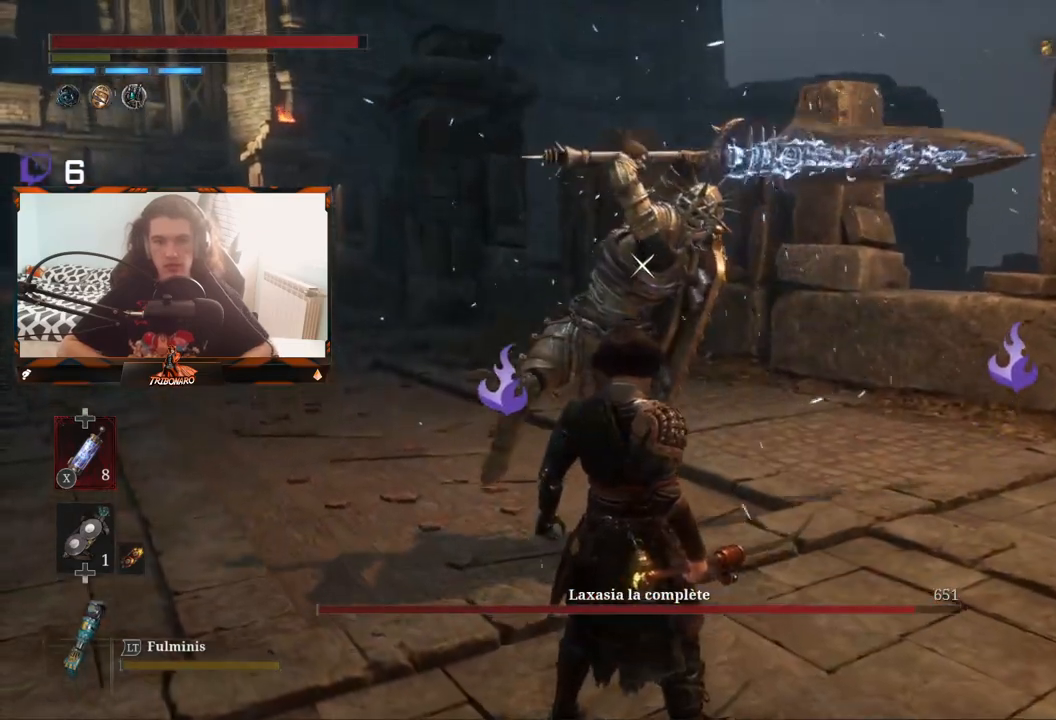
{"buttons": [], "left_stick": "center", "right_stick": "center", "events": []}
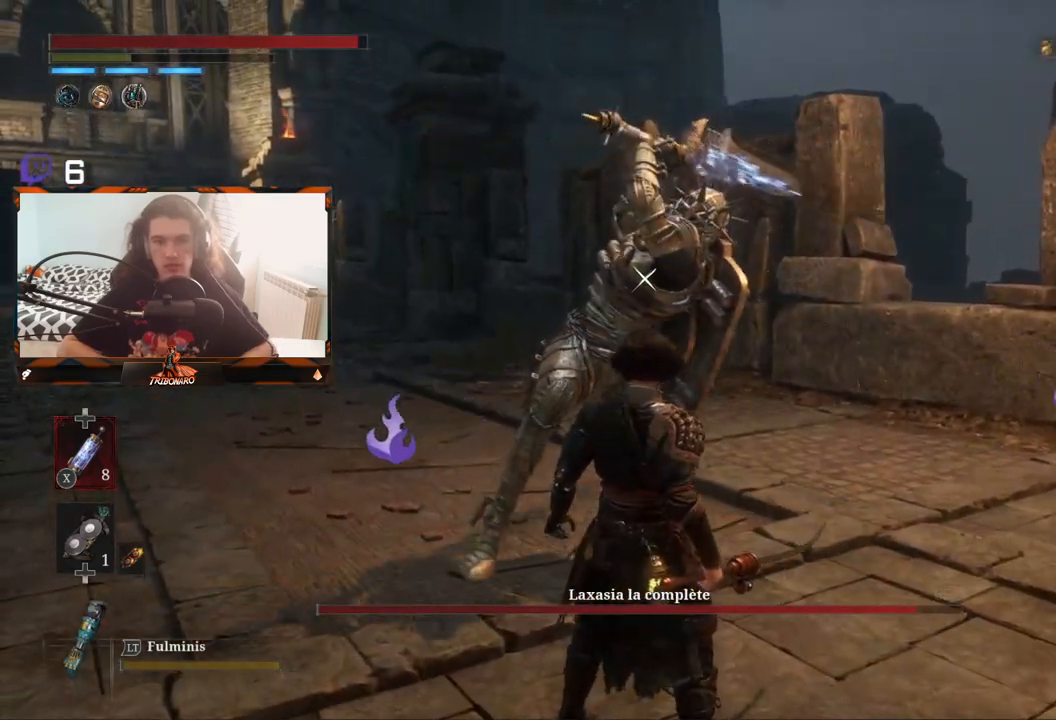
{"buttons": [], "left_stick": "up-left", "right_stick": "center", "events": [[50, "L1", "down"], [333, "L1", "up"], [467, "left_stick", "up-left"]]}
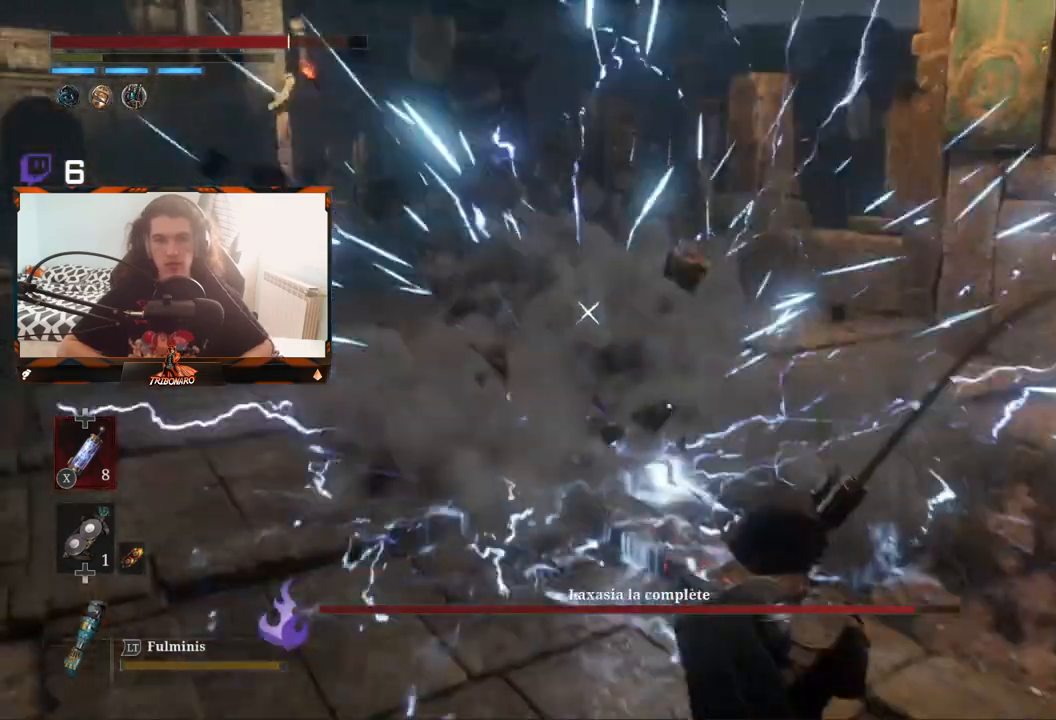
{"buttons": [], "left_stick": "up-left", "right_stick": "center", "events": [[267, "B", "down"], [350, "B", "up"]]}
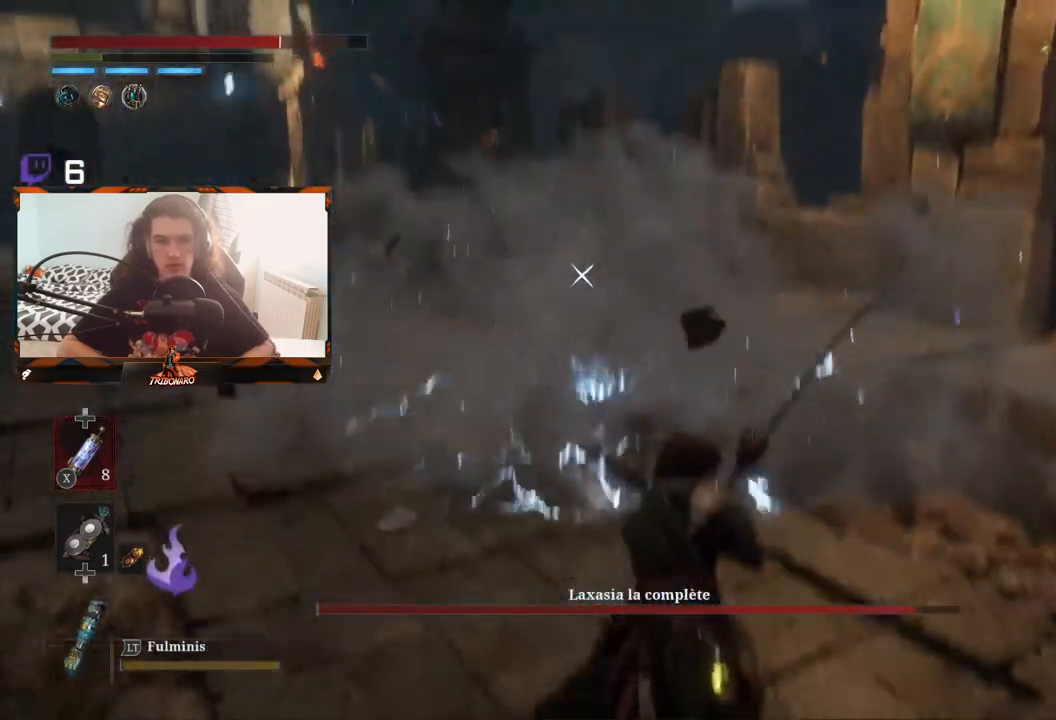
{"buttons": ["B"], "left_stick": "up-left", "right_stick": "center", "events": [[300, "B", "down"], [400, "B", "up"], [467, "B", "down"]]}
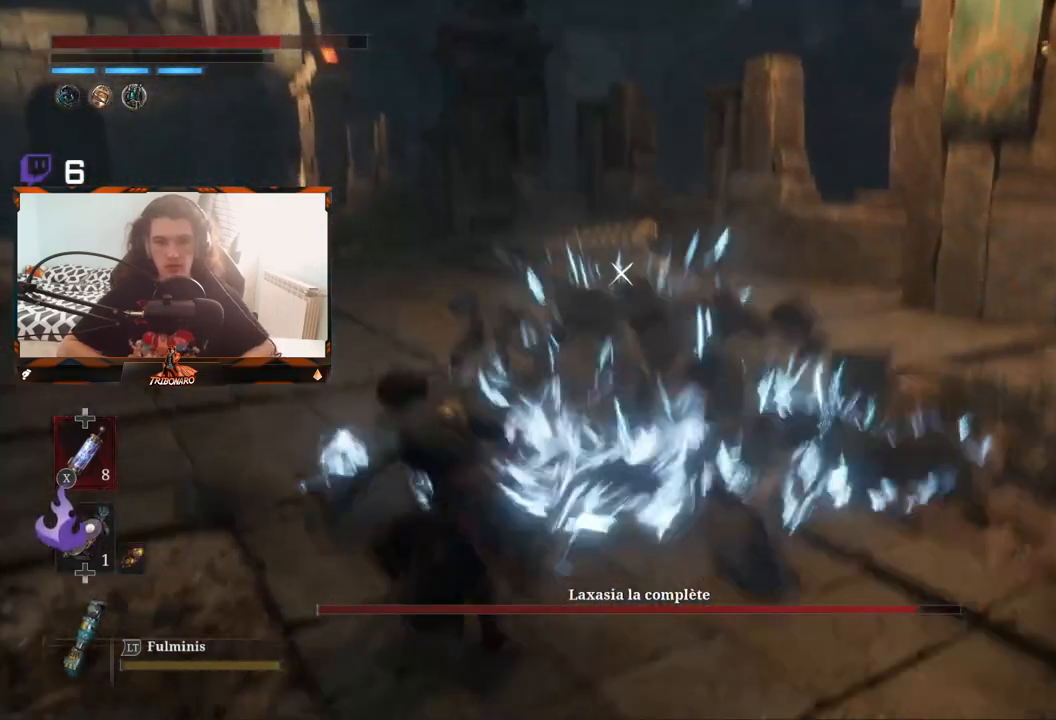
{"buttons": [], "left_stick": "up-right", "right_stick": "center", "events": [[50, "B", "up"], [100, "B", "down"], [183, "B", "up"], [233, "left_stick", "up"], [400, "left_stick", "up-right"]]}